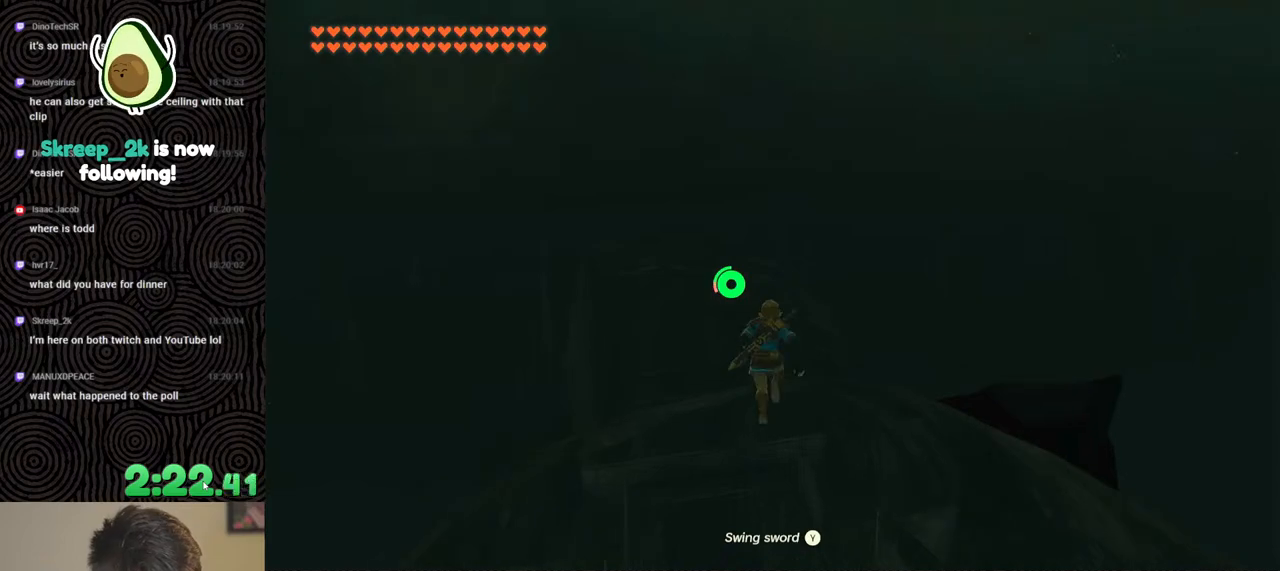
Gameplay with a controller (Nintendo layout); each line is a JSON object with the inputs held at the frame after it. "events" lists button and stick changes between this image and that frame as [ms after this image, input, new state], when the widget could be followed in between. Not read: L3 R3.
{"buttons": ["B"], "left_stick": "up", "right_stick": "up", "events": [[100, "right_stick", "up"]]}
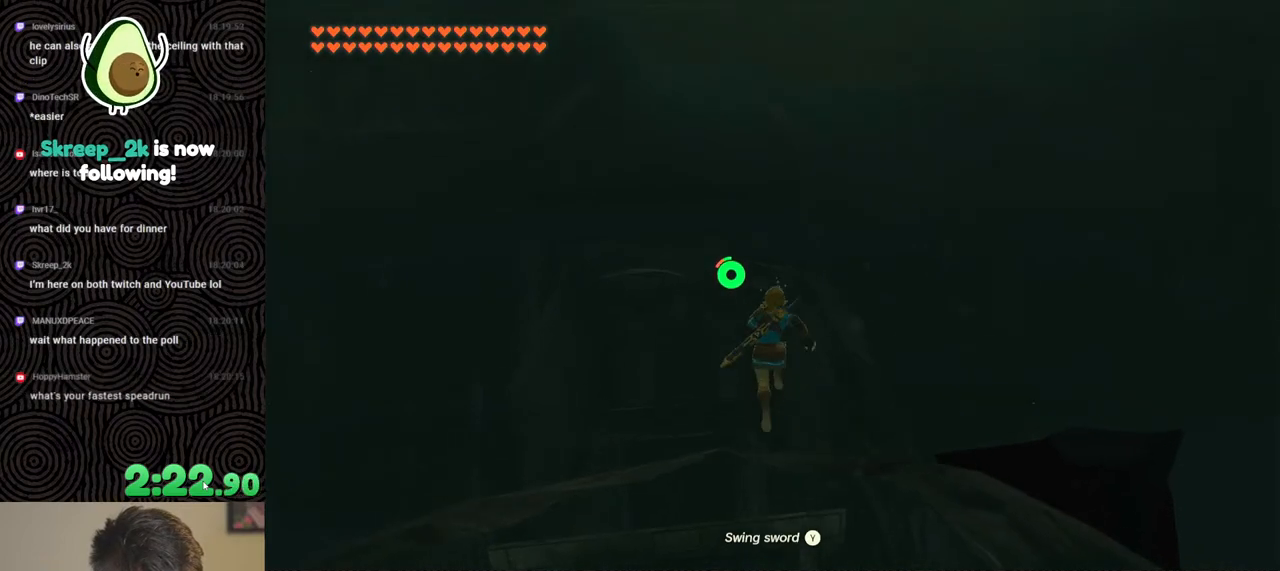
{"buttons": ["B"], "left_stick": "up", "right_stick": "up", "events": []}
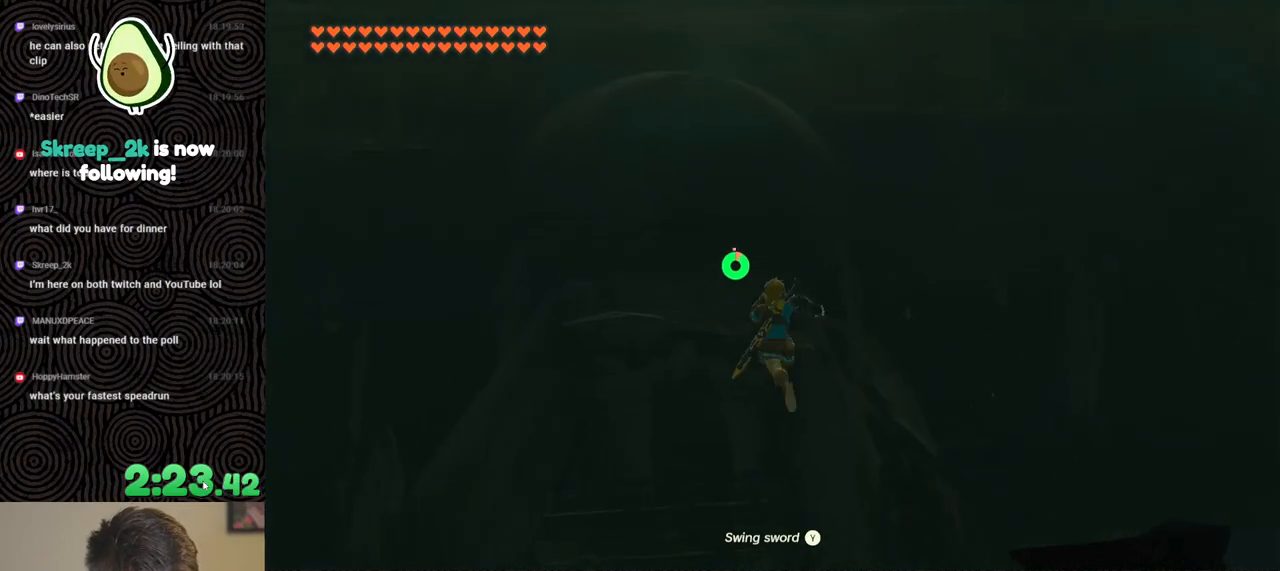
{"buttons": [], "left_stick": "up", "right_stick": "up", "events": [[350, "B", "up"]]}
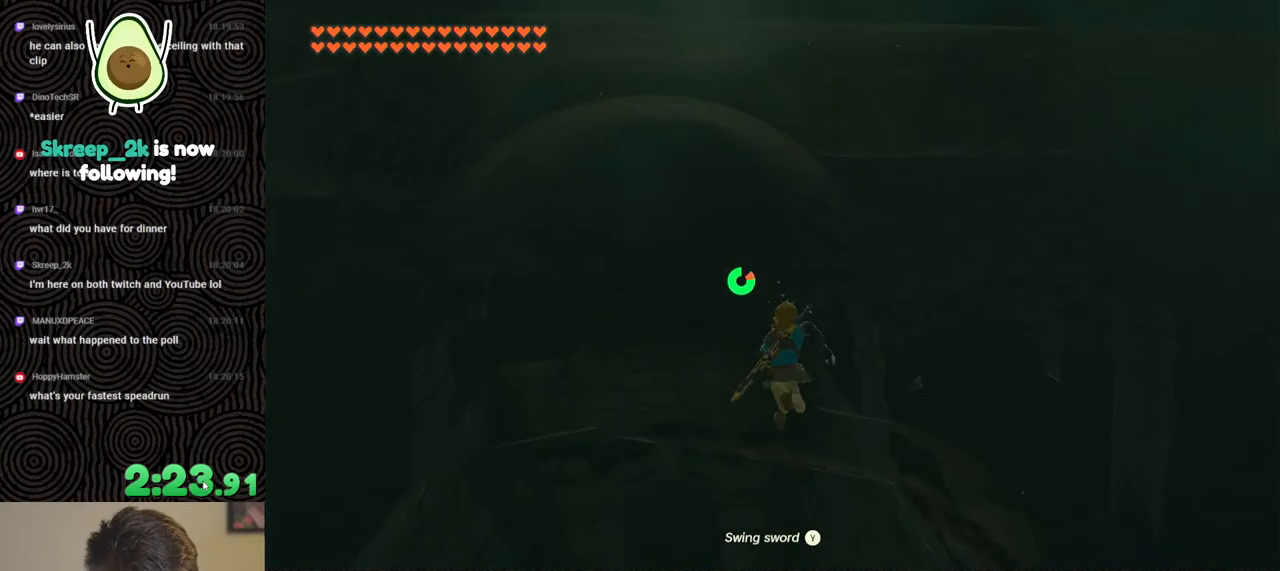
{"buttons": [], "left_stick": "up", "right_stick": "up", "events": []}
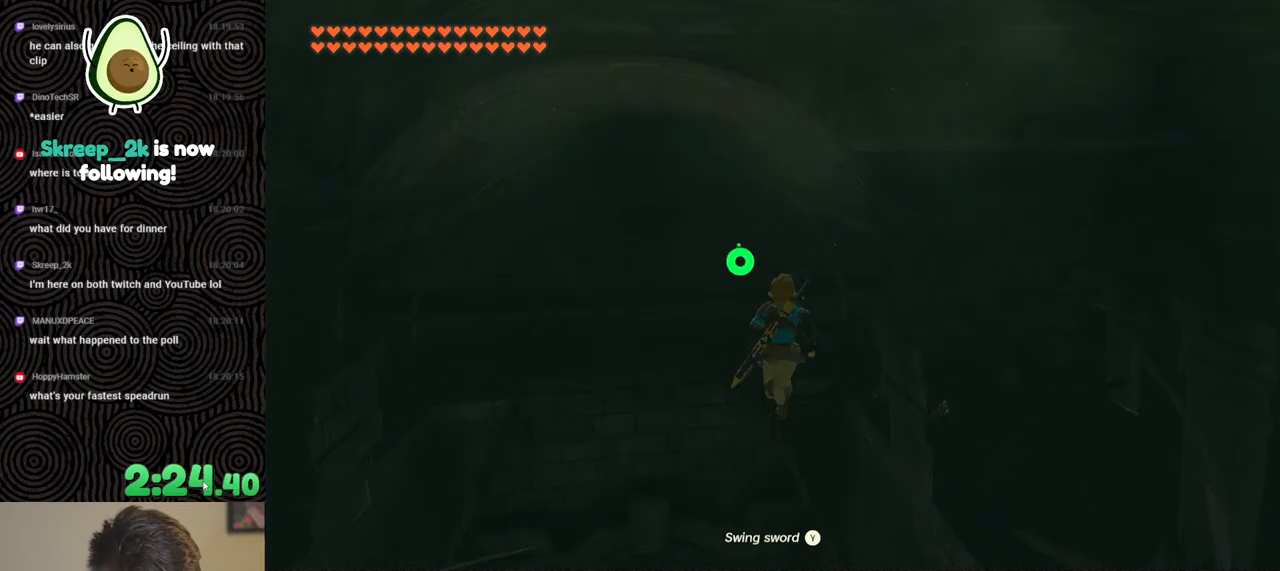
{"buttons": [], "left_stick": "up-right", "right_stick": "center", "events": [[400, "right_stick", "center"], [483, "left_stick", "up-right"]]}
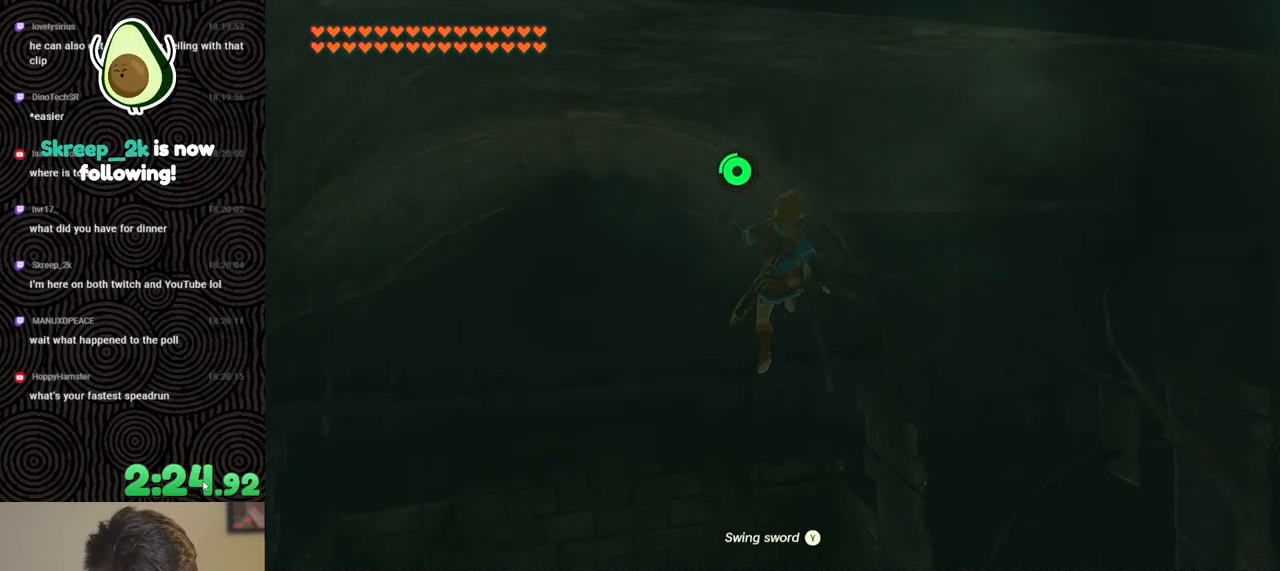
{"buttons": [], "left_stick": "up-right", "right_stick": "center", "events": [[50, "X", "down"], [117, "X", "up"], [233, "X", "down"], [300, "X", "up"]]}
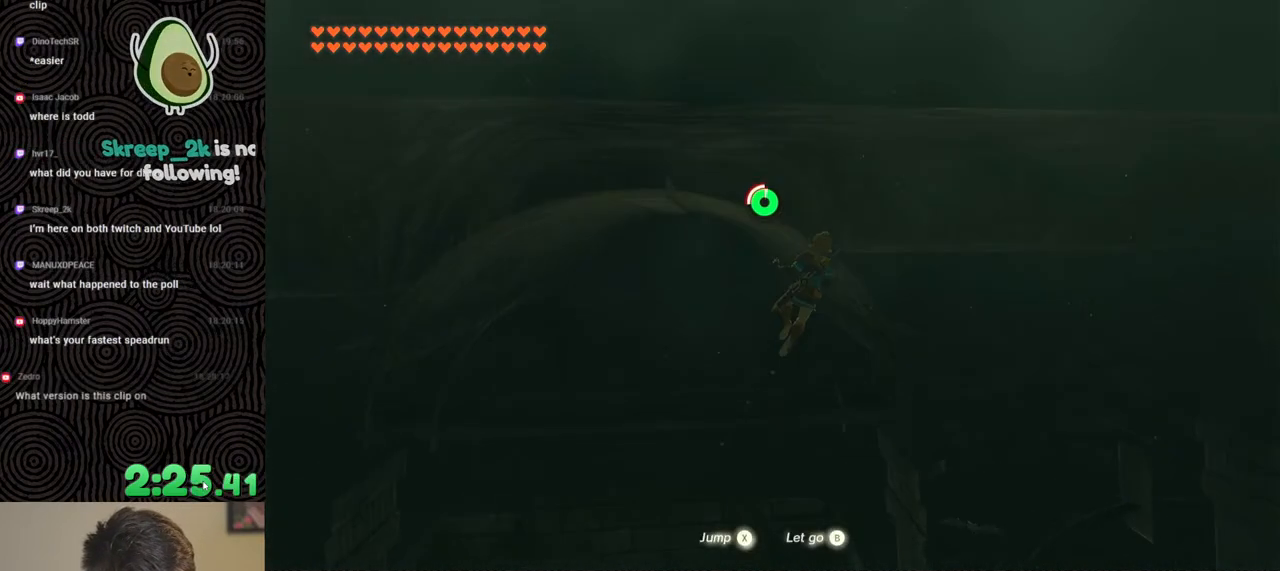
{"buttons": [], "left_stick": "up-right", "right_stick": "down-right", "events": [[17, "right_stick", "down-right"]]}
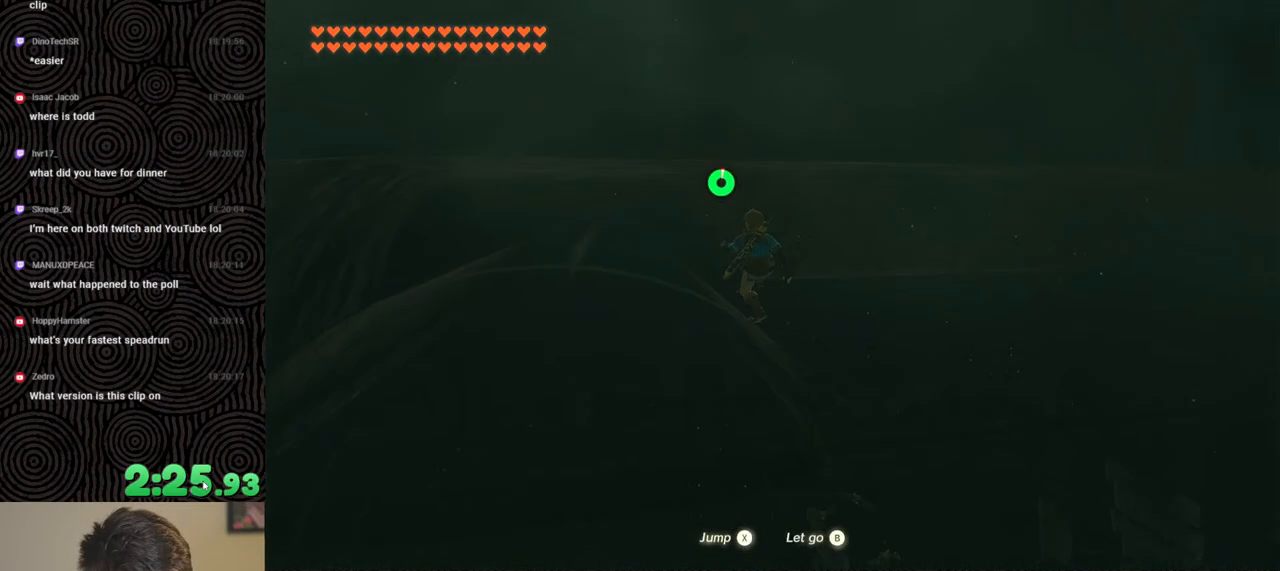
{"buttons": ["B"], "left_stick": "up-right", "right_stick": "down-right", "events": [[483, "B", "down"]]}
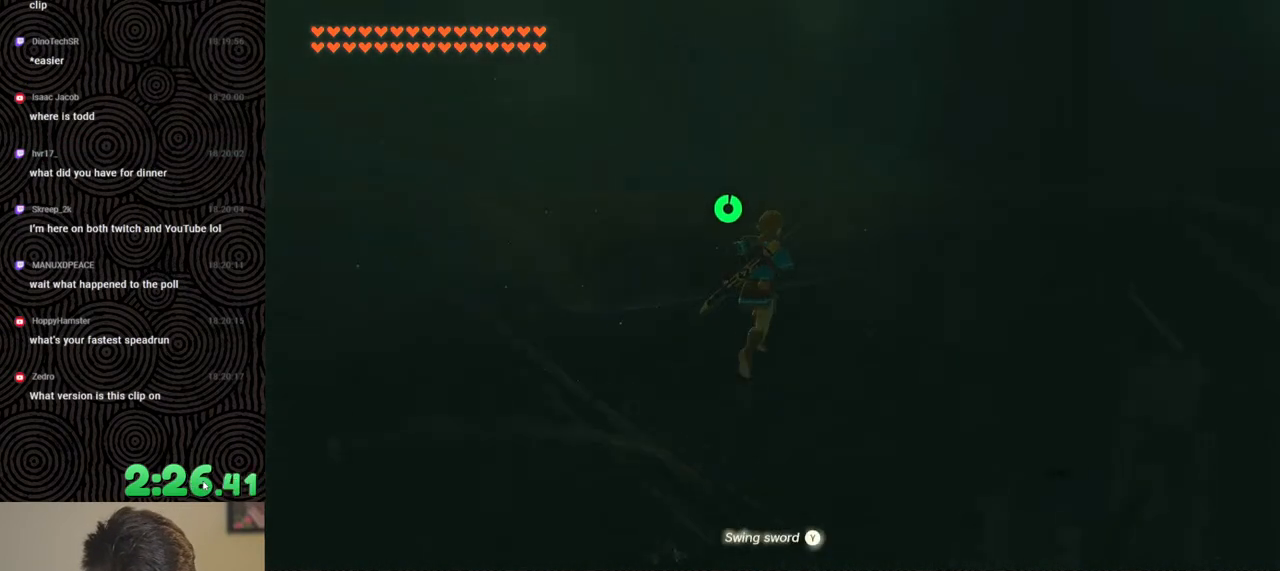
{"buttons": ["B"], "left_stick": "up-right", "right_stick": "center", "events": [[400, "right_stick", "center"]]}
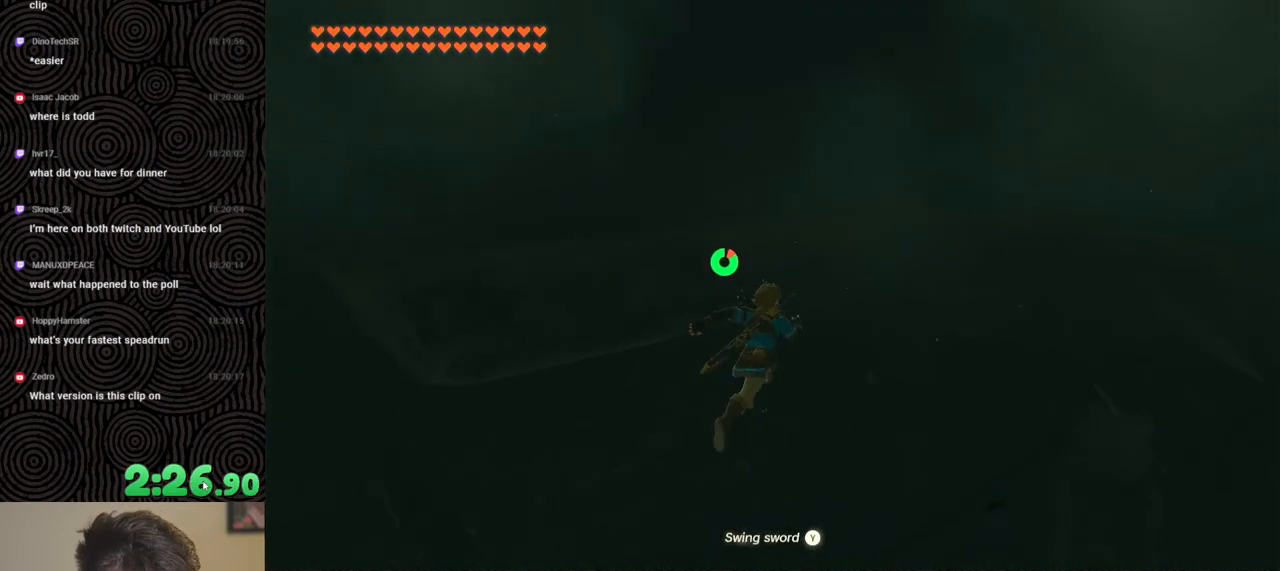
{"buttons": ["B"], "left_stick": "up-right", "right_stick": "center", "events": []}
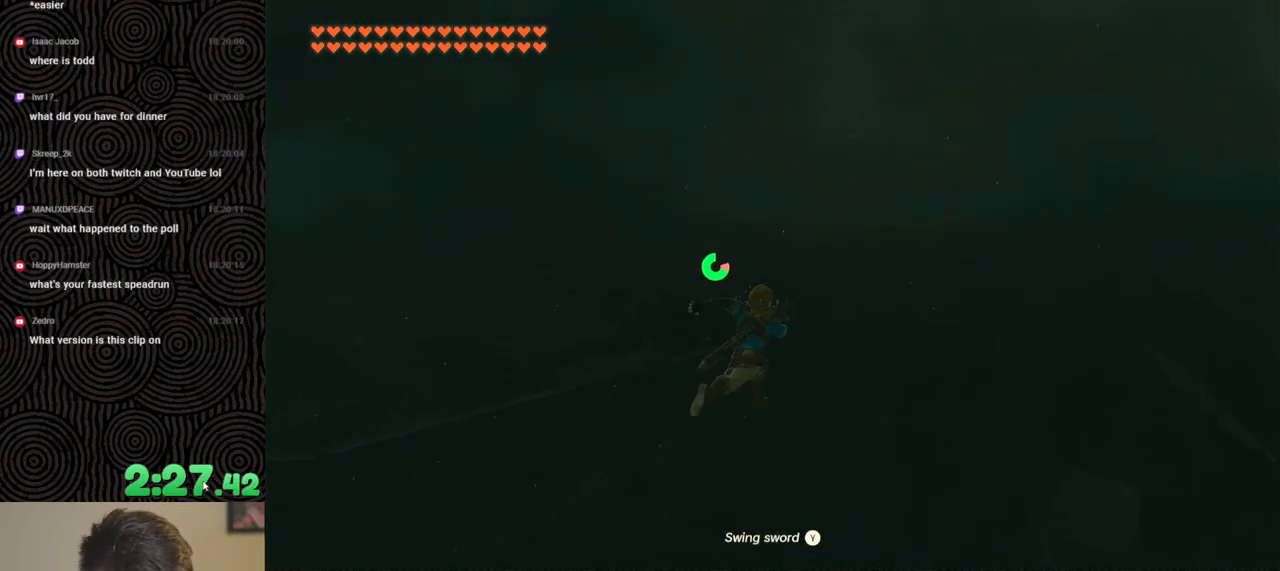
{"buttons": ["B"], "left_stick": "up", "right_stick": "down-left", "events": [[283, "right_stick", "down"], [383, "left_stick", "up"], [383, "right_stick", "down-left"]]}
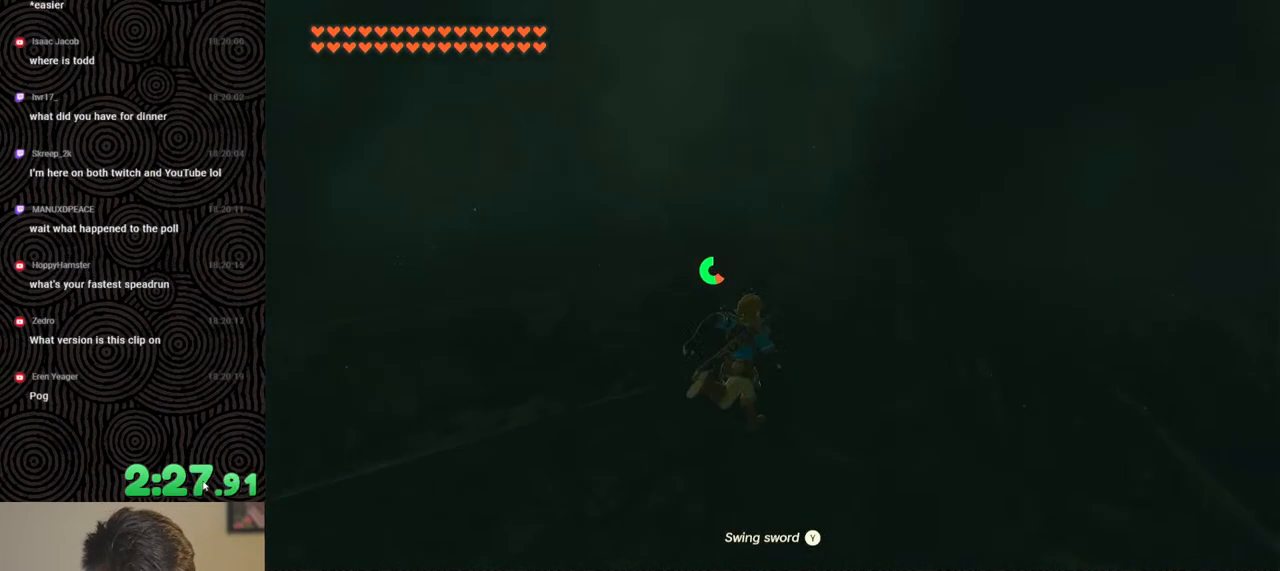
{"buttons": ["B"], "left_stick": "up", "right_stick": "down-left", "events": []}
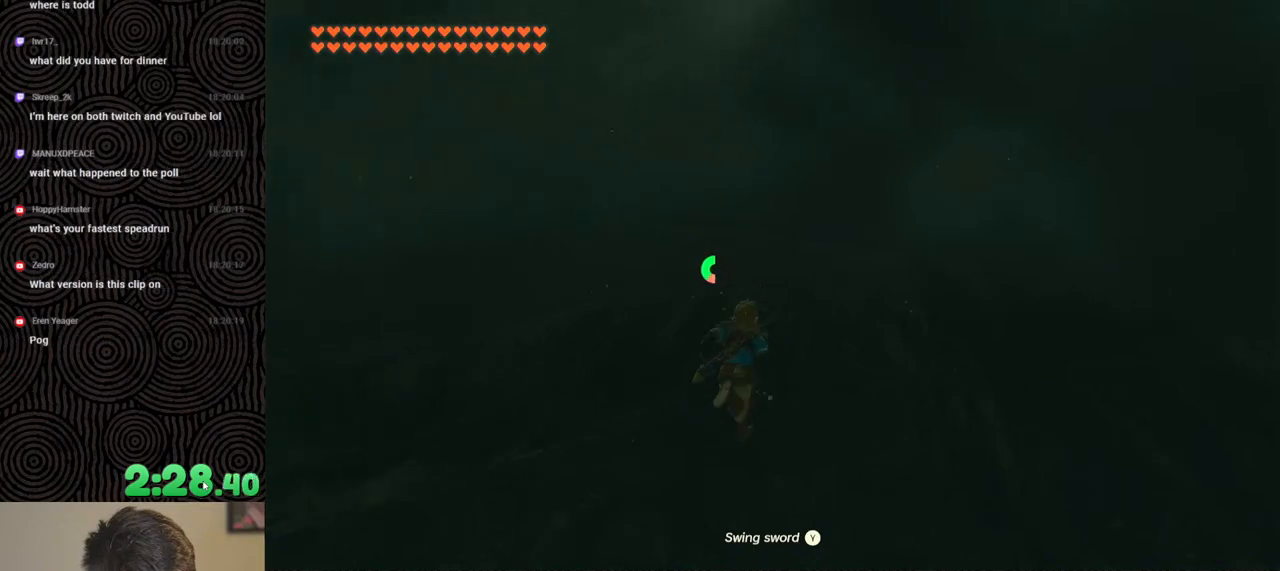
{"buttons": ["B"], "left_stick": "up", "right_stick": "down-left", "events": []}
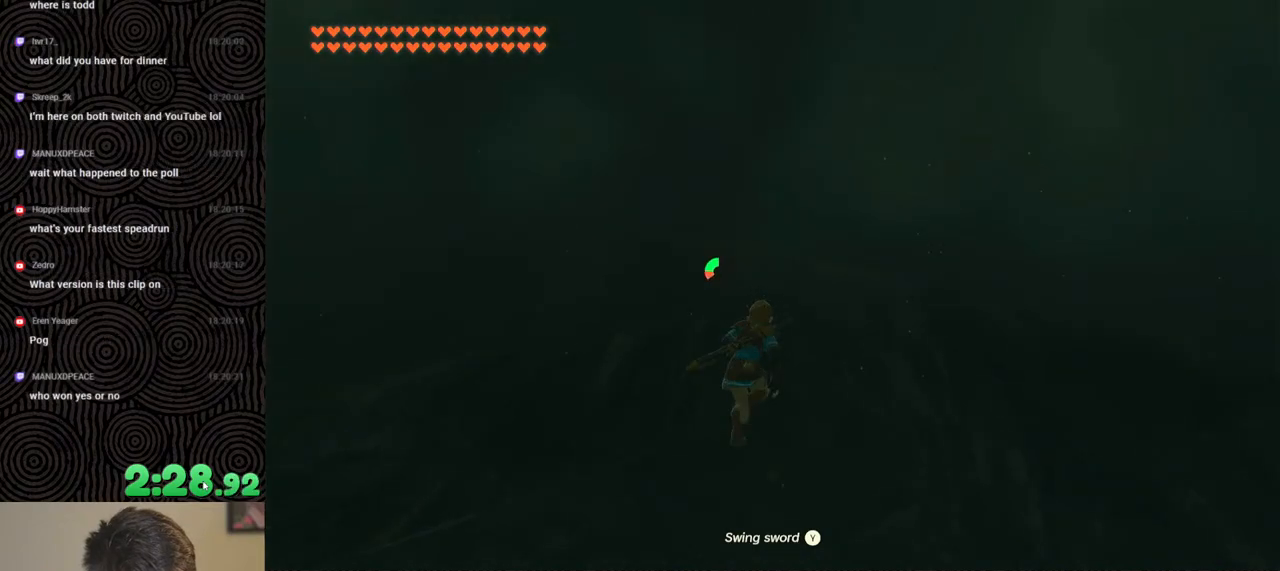
{"buttons": ["B"], "left_stick": "up", "right_stick": "down-left", "events": []}
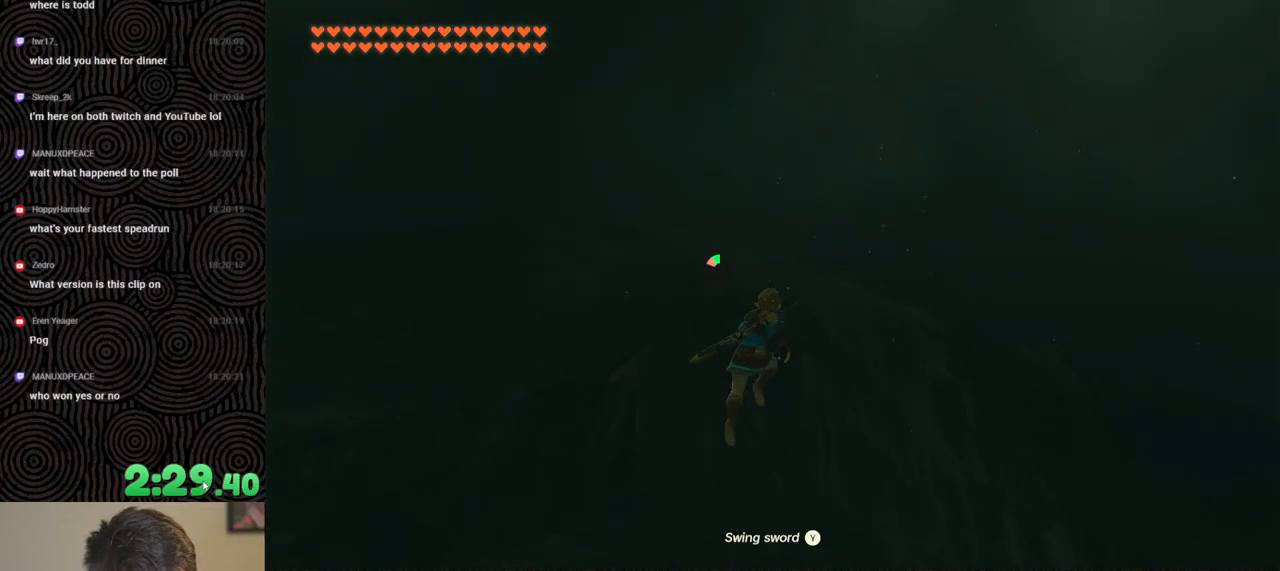
{"buttons": [], "left_stick": "up", "right_stick": "down", "events": [[283, "B", "up"], [333, "right_stick", "down"]]}
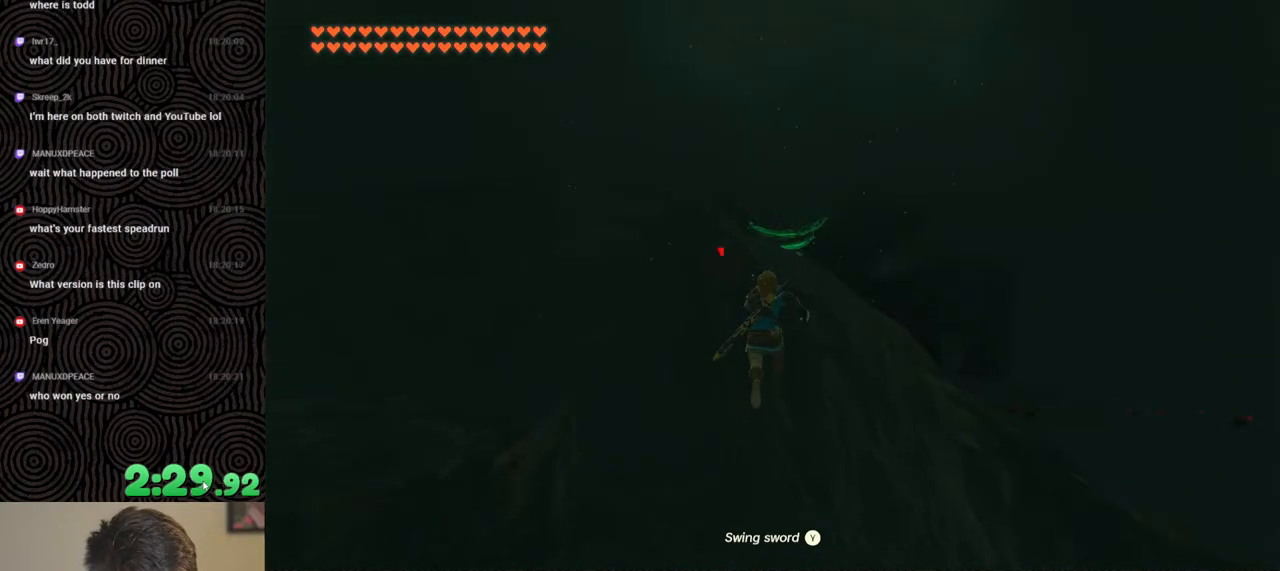
{"buttons": [], "left_stick": "up", "right_stick": "down", "events": []}
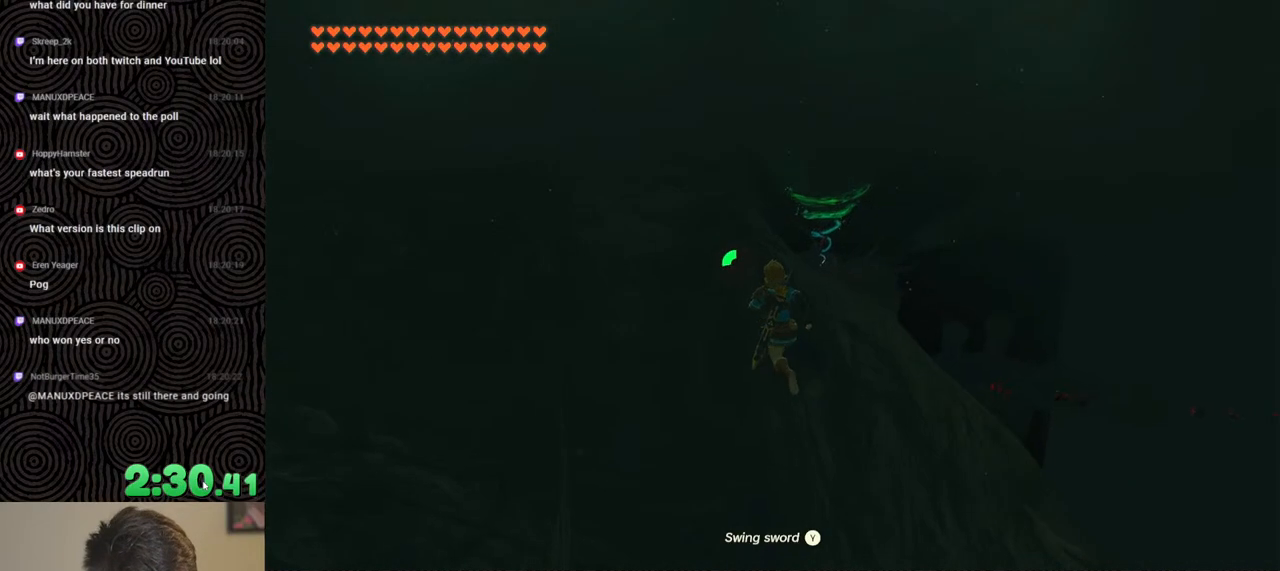
{"buttons": ["B"], "left_stick": "up", "right_stick": "down", "events": [[267, "B", "down"]]}
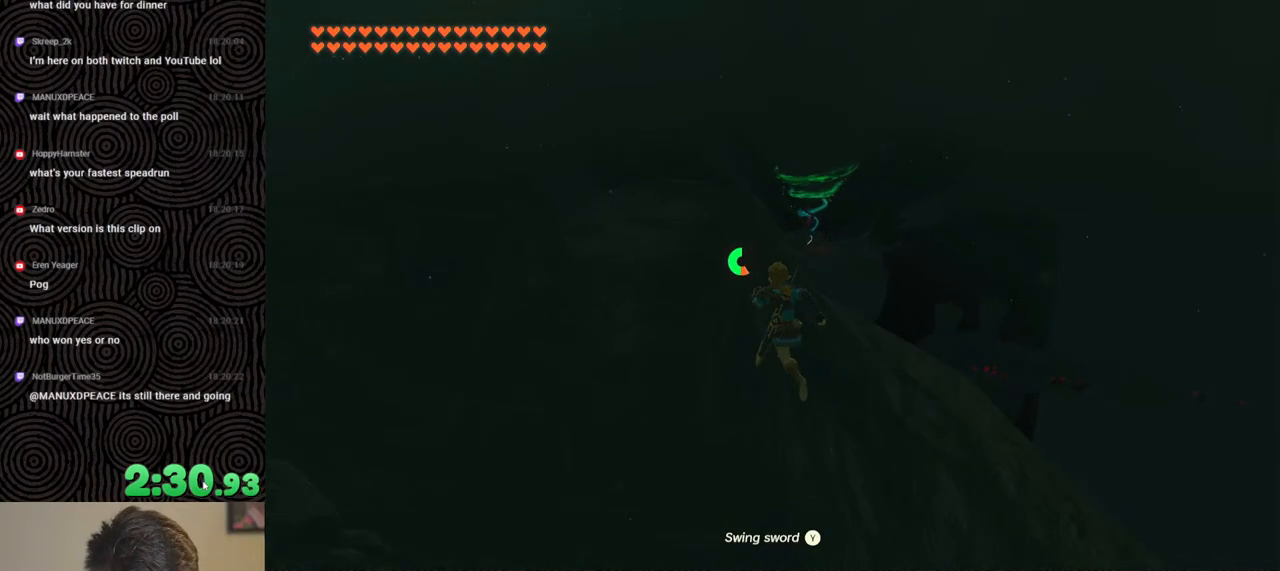
{"buttons": ["B"], "left_stick": "up", "right_stick": "down", "events": []}
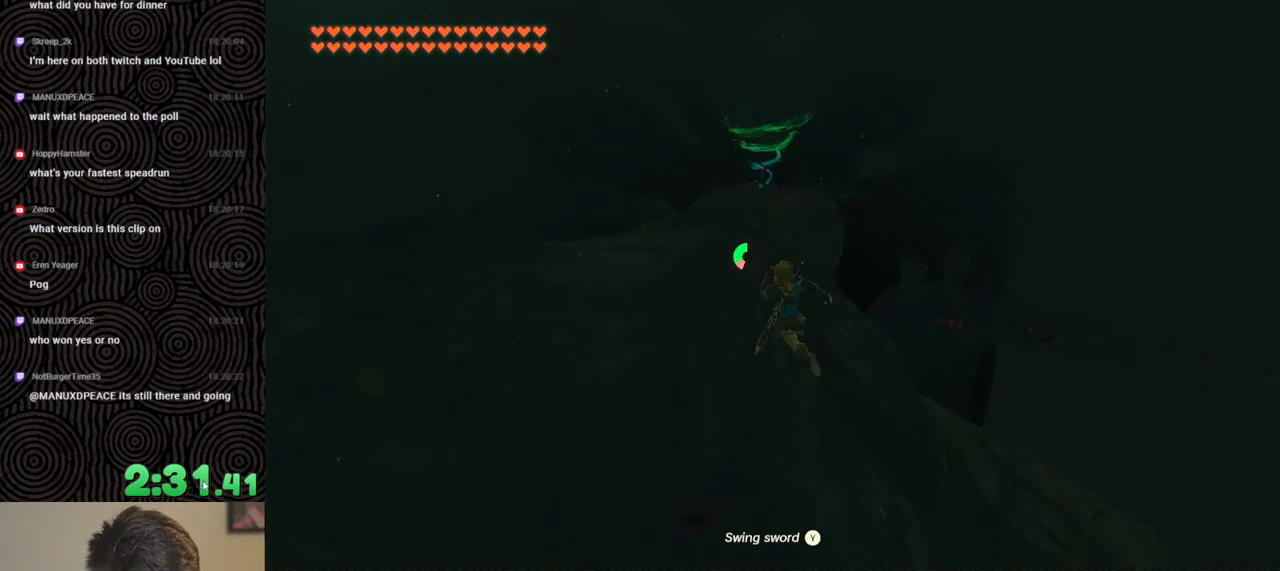
{"buttons": [], "left_stick": "up", "right_stick": "down", "events": [[350, "B", "up"]]}
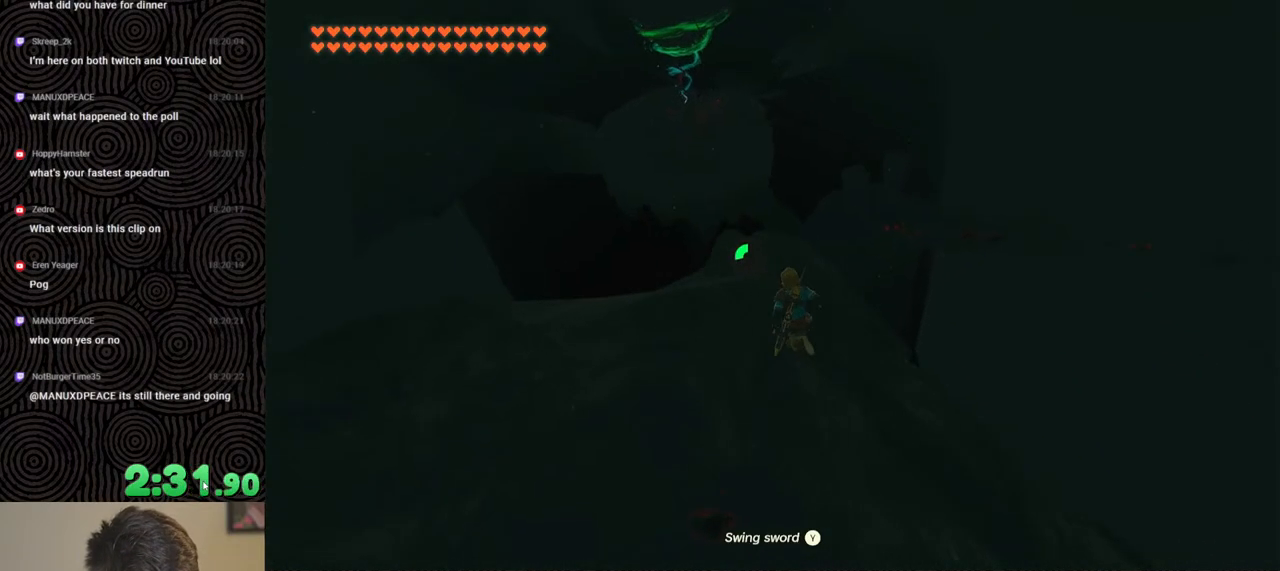
{"buttons": [], "left_stick": "center", "right_stick": "center", "events": [[200, "right_stick", "center"], [433, "left_stick", "center"]]}
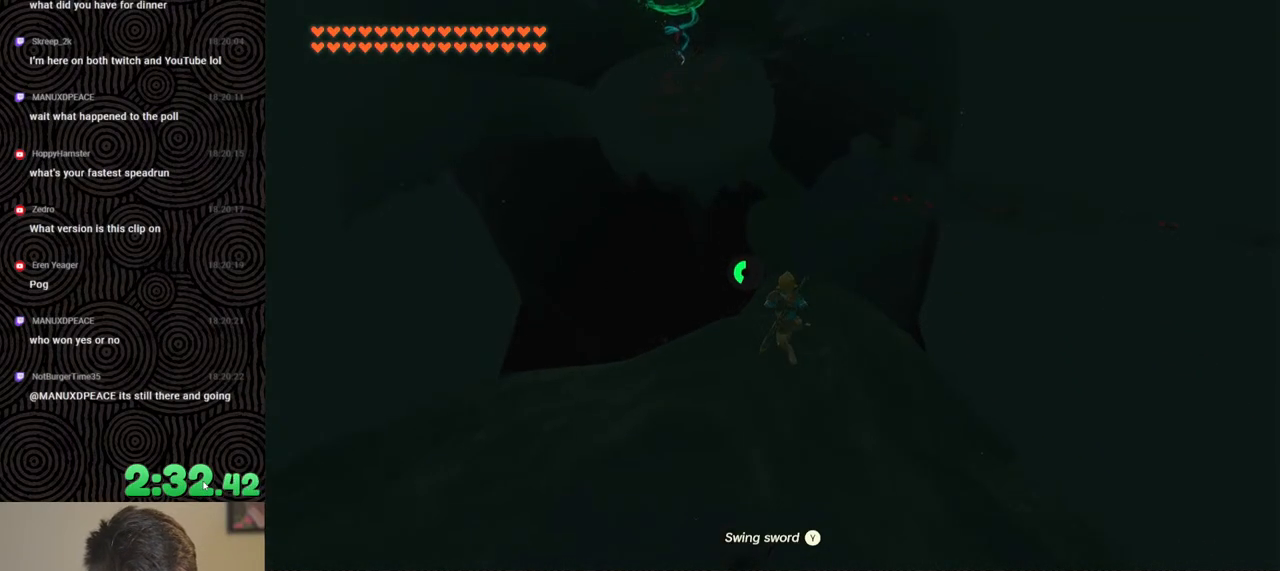
{"buttons": [], "left_stick": "center", "right_stick": "center", "events": [[150, "START", "down"], [317, "START", "up"], [383, "DPAD_DOWN", "down"], [450, "DPAD_DOWN", "up"]]}
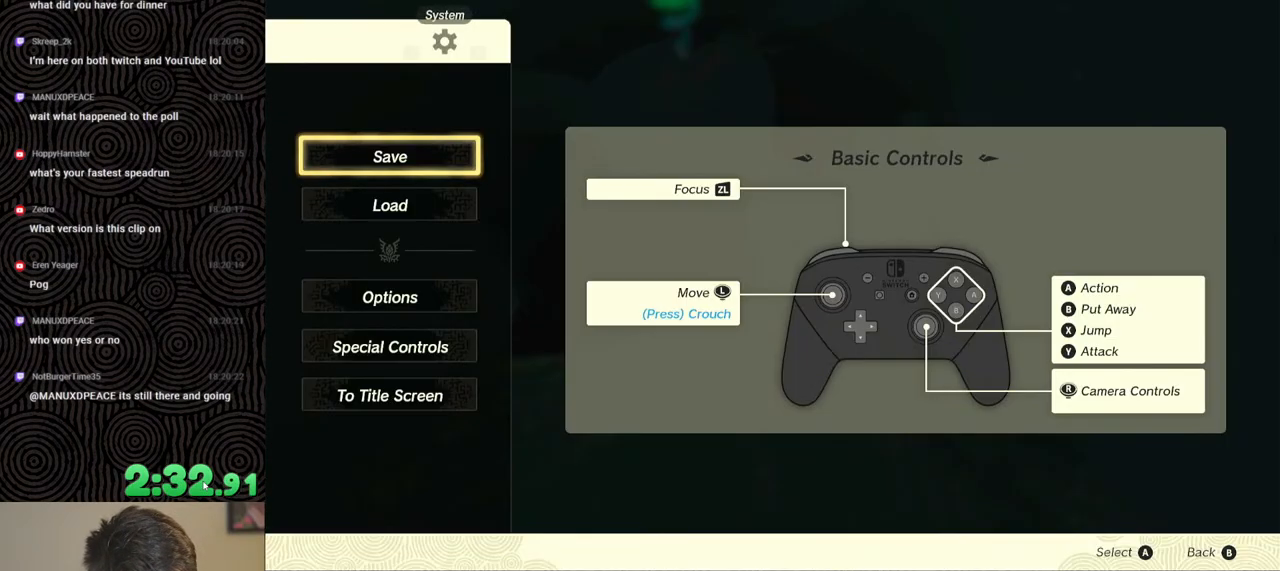
{"buttons": [], "left_stick": "center", "right_stick": "center", "events": [[50, "A", "down"], [117, "A", "up"]]}
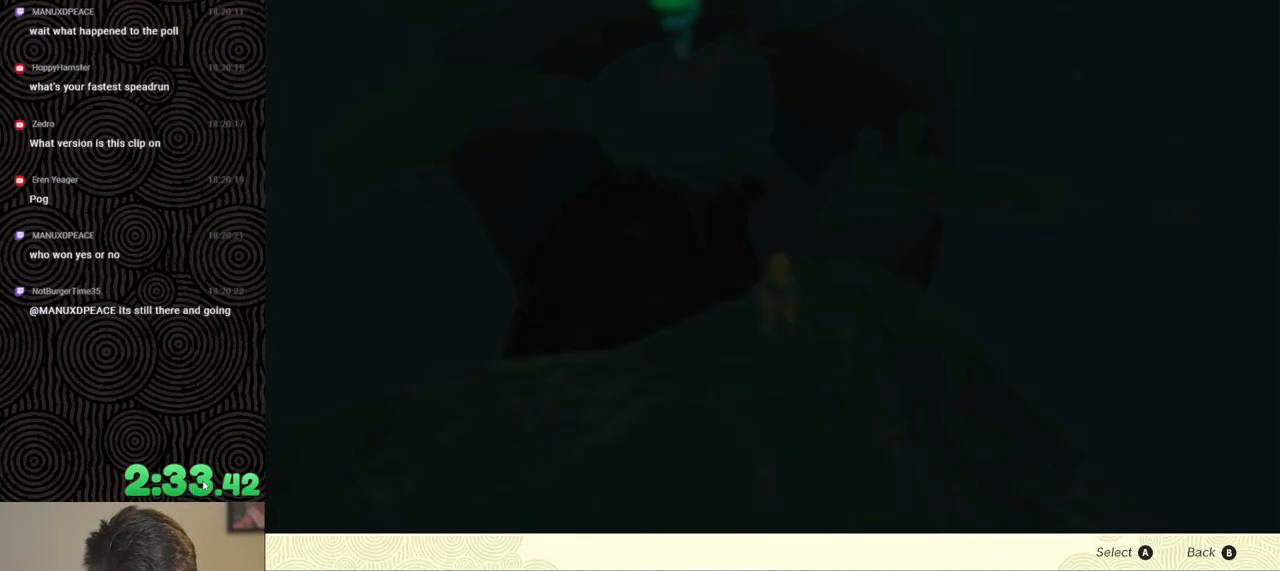
{"buttons": ["B"], "left_stick": "center", "right_stick": "center", "events": [[450, "B", "down"]]}